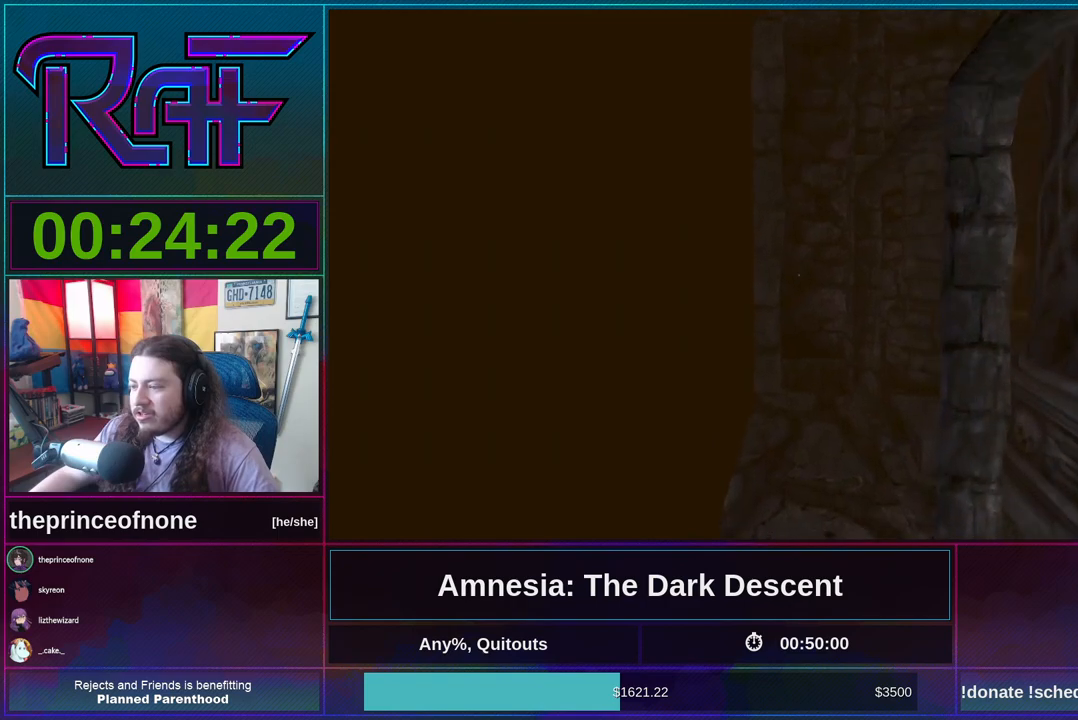
Gameplay with keyboard and mouse; each line is a JSON object with the keys and mouse buttons held at the frame after it. "events" lists presses ("down") and releases ("up") of "a", "alt", "d", "e", "f4", "q", "s", "shift", "space", "tab", "w", "mouse_left", "mouse_right", "mouse_wheel_up" and "mouse_wheel_down" between this image and that frame as [ms after this image, input, new state], when the widget could be followed in between. "mouse_left", "mouse_right", "mouse_wheel_up", "mouse_wheel_down" = the "left", "right", "wheel_up", "wheel_down" buttons of the "mouse" list. No other keys are recorded. Mouse movement is not recorded.
{"keys": ["shift", "w"], "mouse": [], "events": [[283, "mouse_wheel_down", "down"], [450, "mouse_wheel_down", "up"]]}
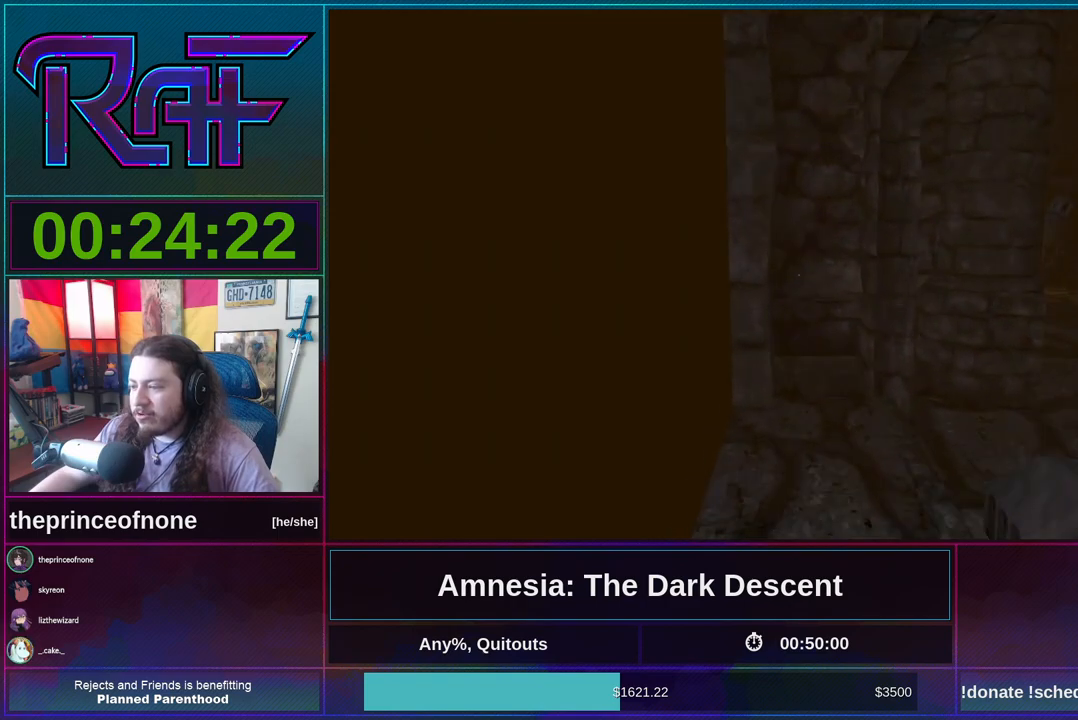
{"keys": ["shift", "w"], "mouse": [], "events": []}
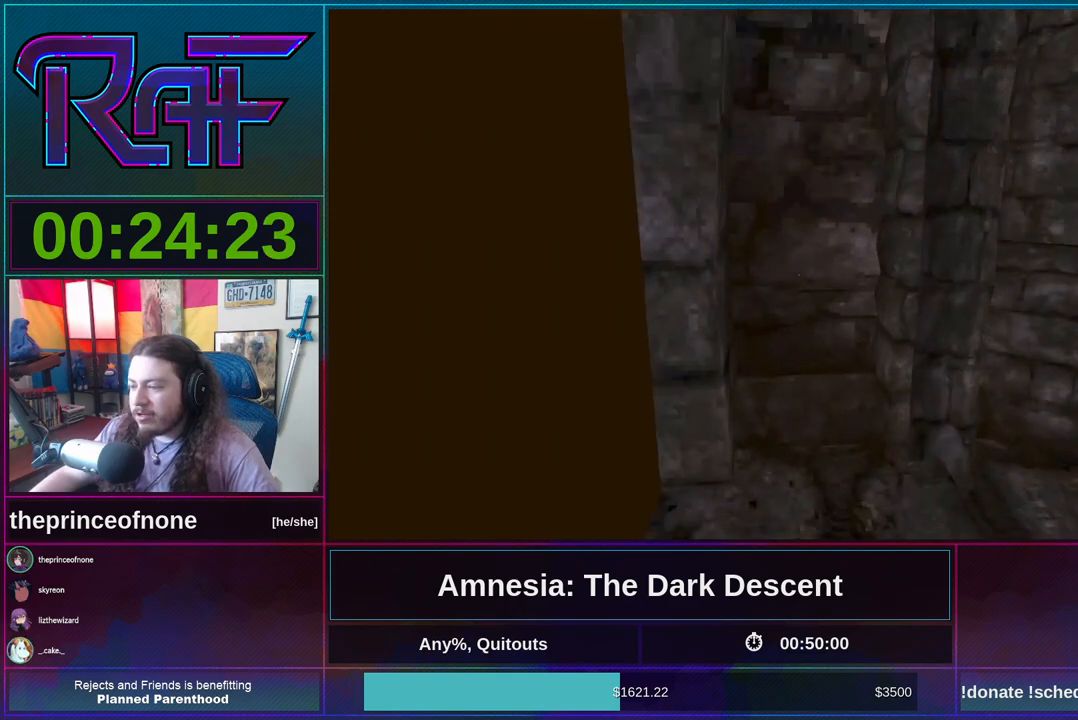
{"keys": ["a", "shift", "w"], "mouse": [], "events": [[183, "mouse_wheel_down", "down"], [300, "mouse_wheel_down", "up"], [417, "a", "down"]]}
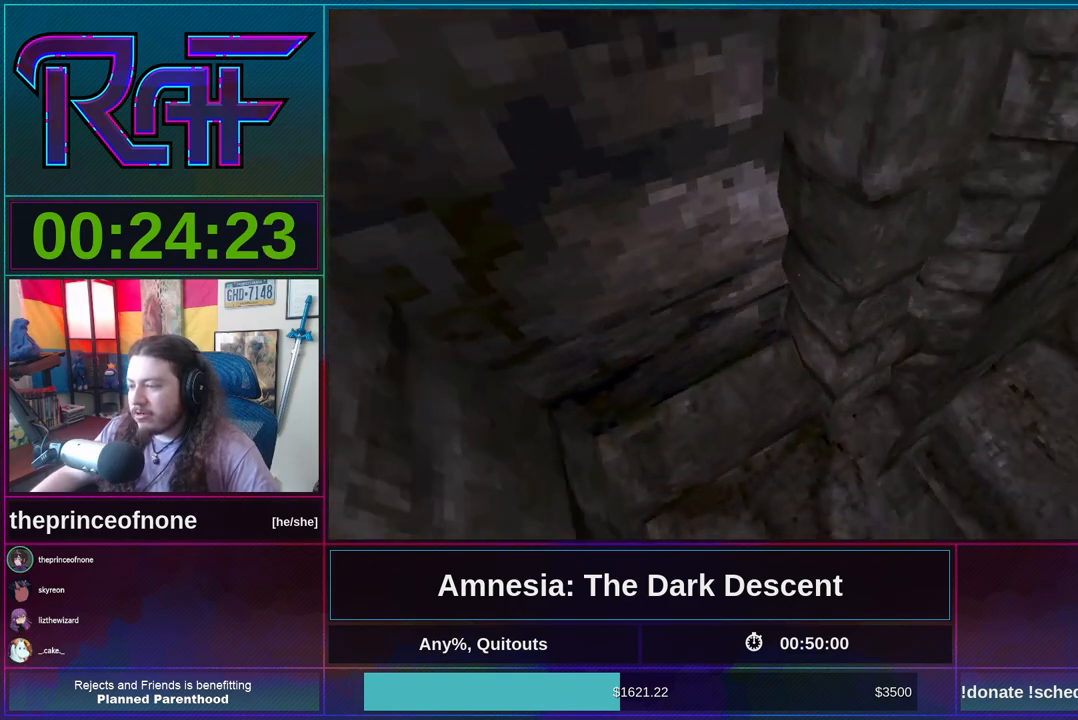
{"keys": ["a", "shift", "w"], "mouse": [], "events": []}
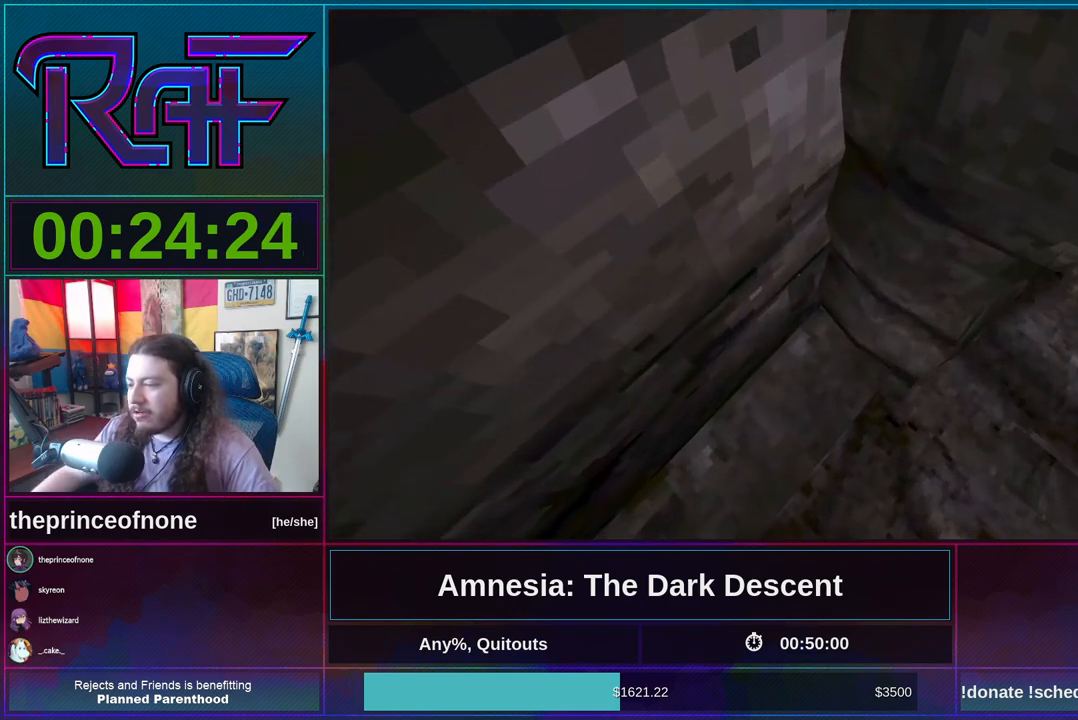
{"keys": ["a", "shift", "w"], "mouse": [], "events": []}
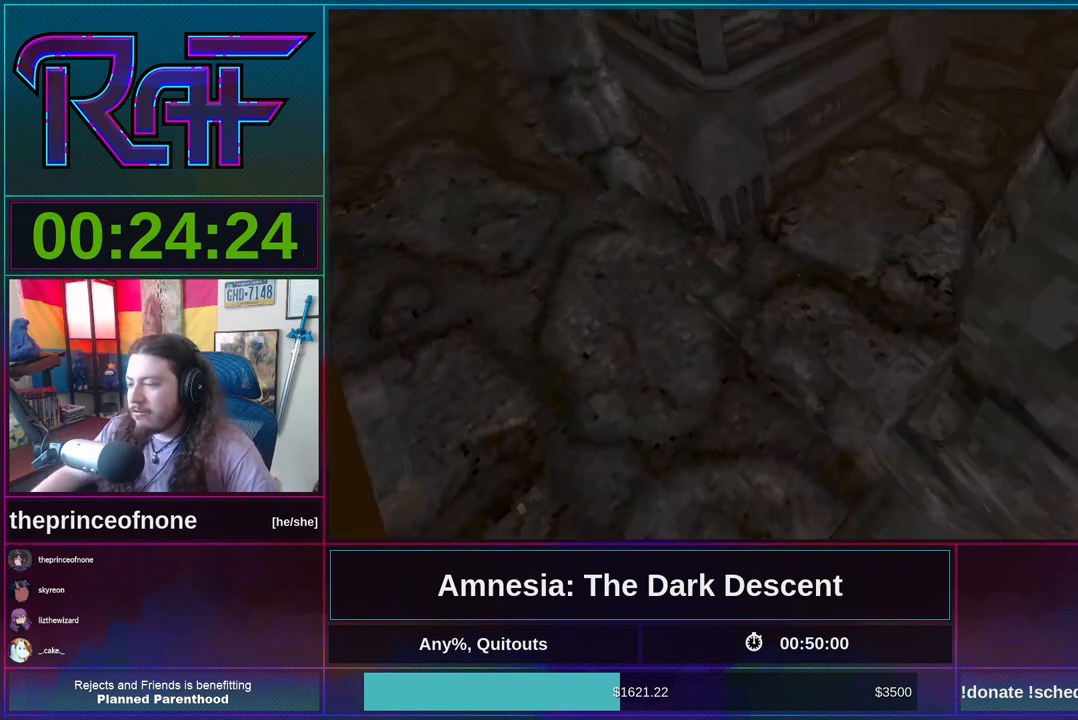
{"keys": ["shift", "w"], "mouse": ["wheel_down"], "events": [[283, "a", "up"], [417, "mouse_wheel_down", "down"]]}
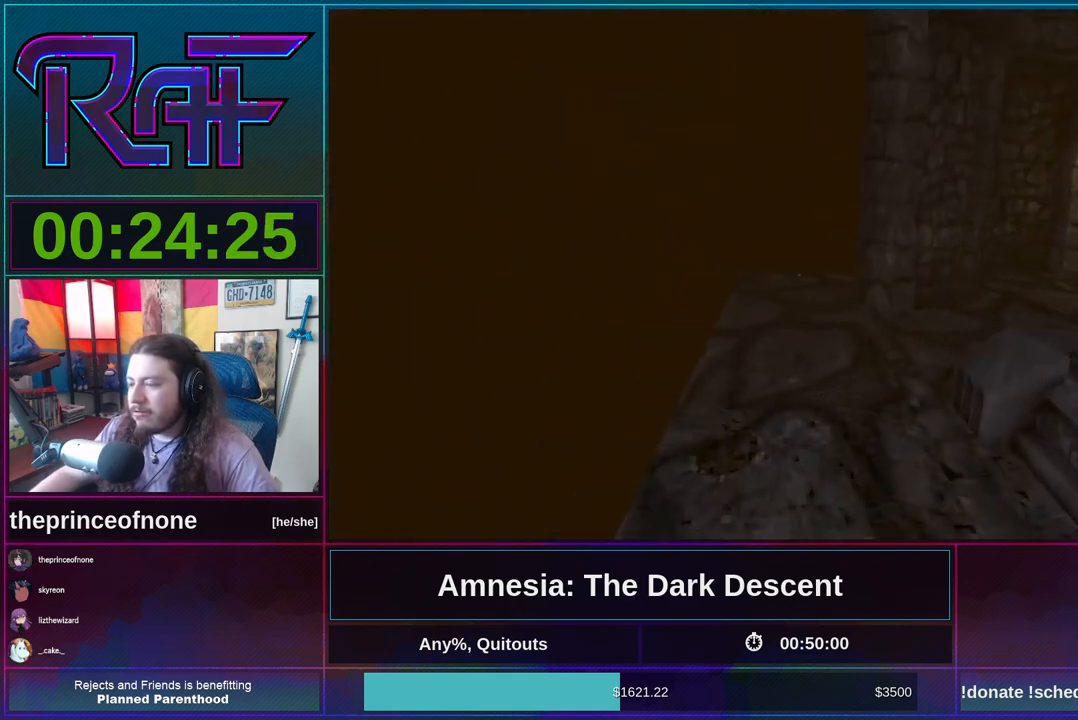
{"keys": ["shift", "w"], "mouse": [], "events": [[117, "mouse_wheel_down", "up"]]}
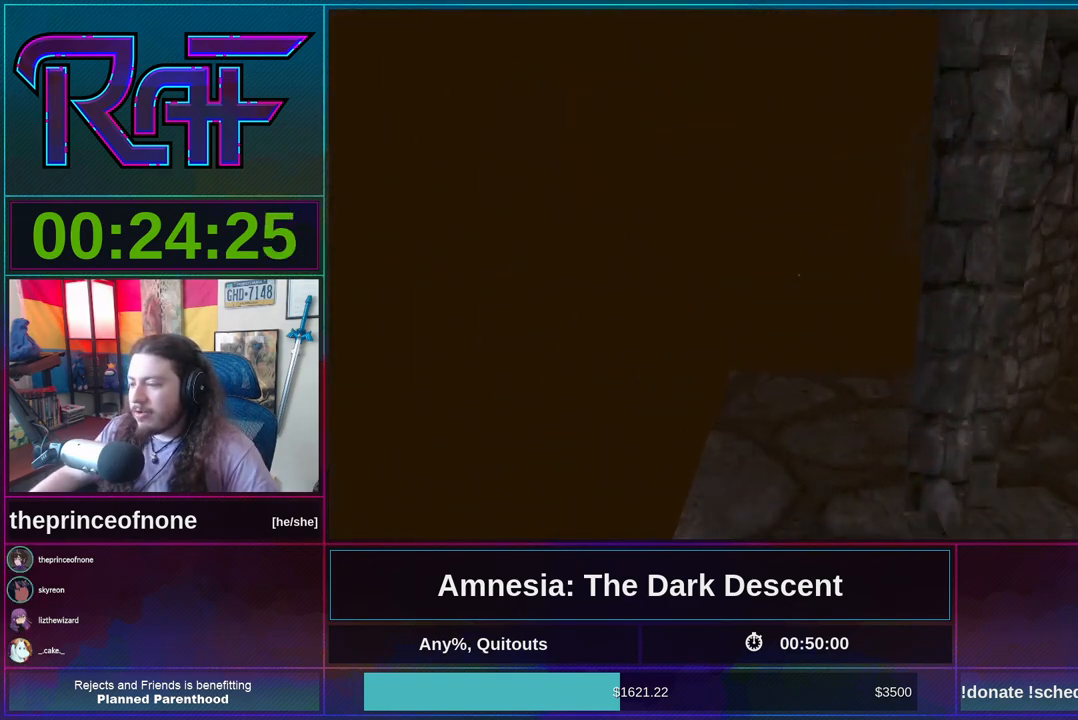
{"keys": ["a", "shift", "w"], "mouse": [], "events": [[117, "a", "down"]]}
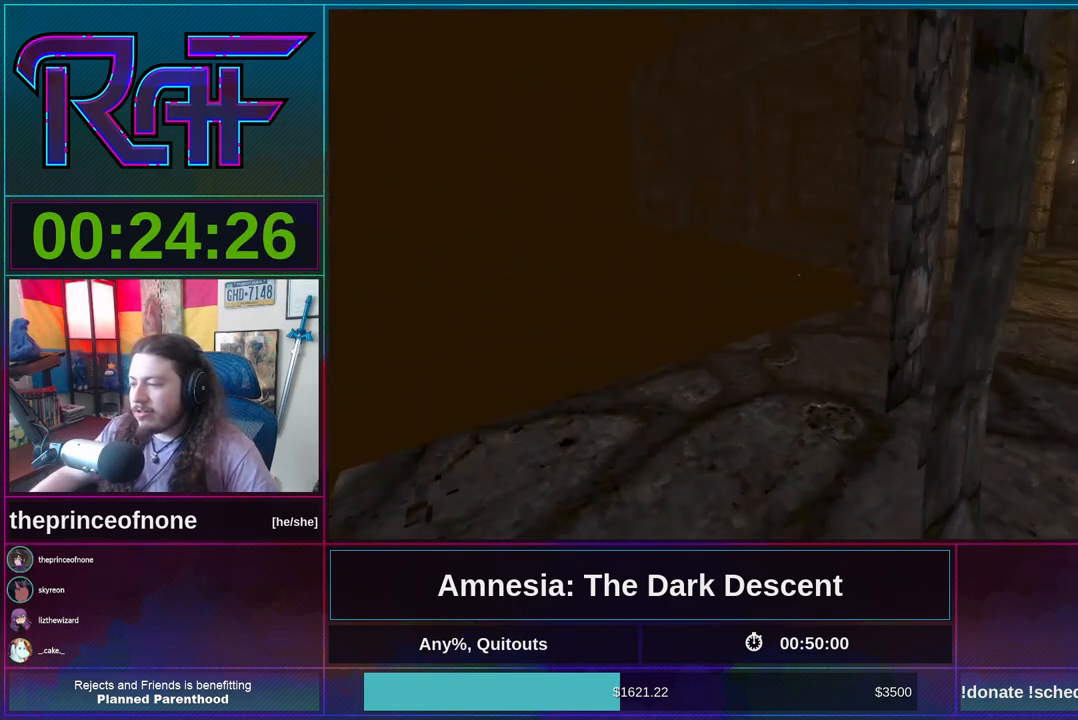
{"keys": ["shift", "w"], "mouse": [], "events": [[50, "a", "up"]]}
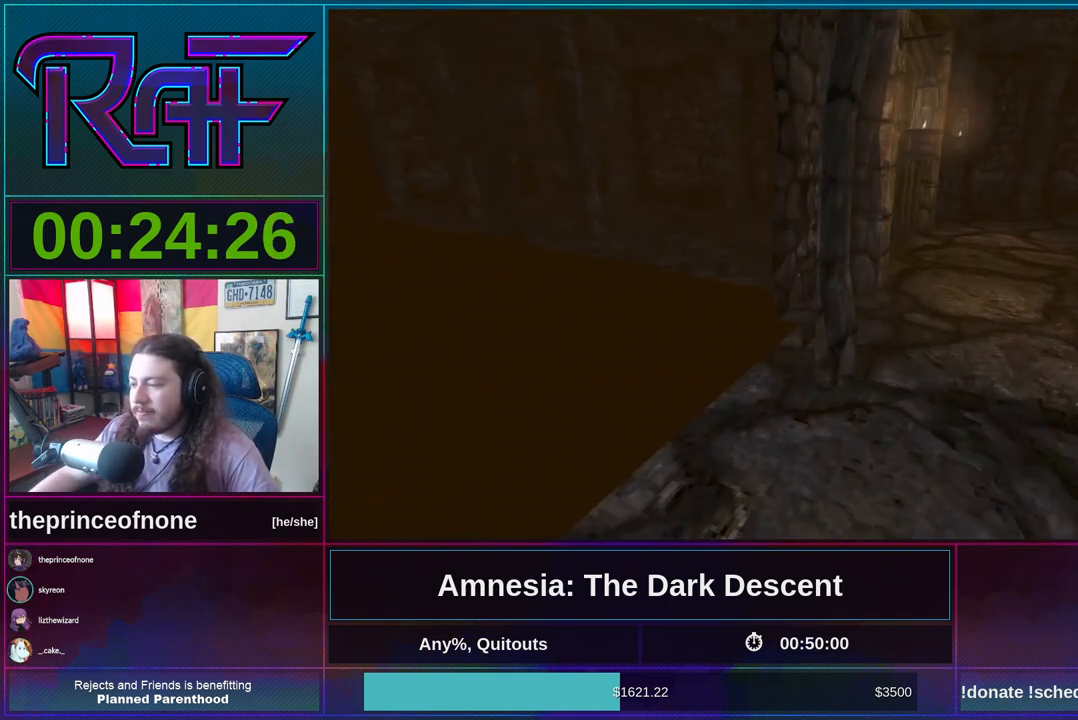
{"keys": ["shift", "w"], "mouse": ["wheel_down"], "events": [[450, "mouse_wheel_down", "down"]]}
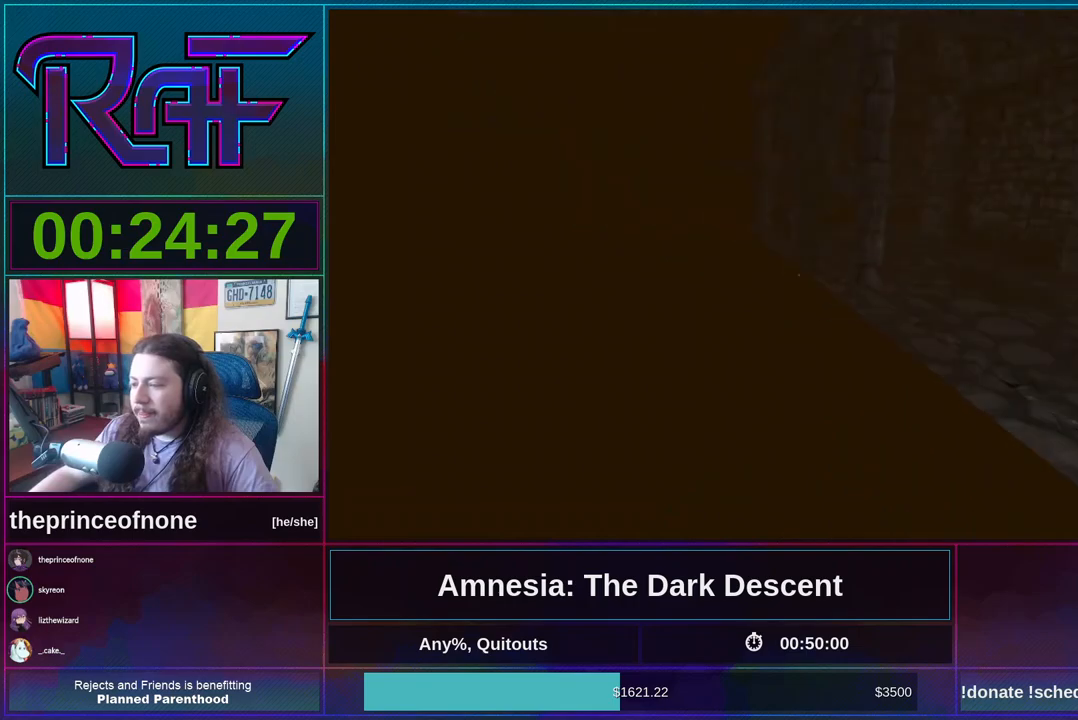
{"keys": ["d", "shift", "w"], "mouse": [], "events": [[17, "mouse_wheel_down", "up"], [83, "d", "down"]]}
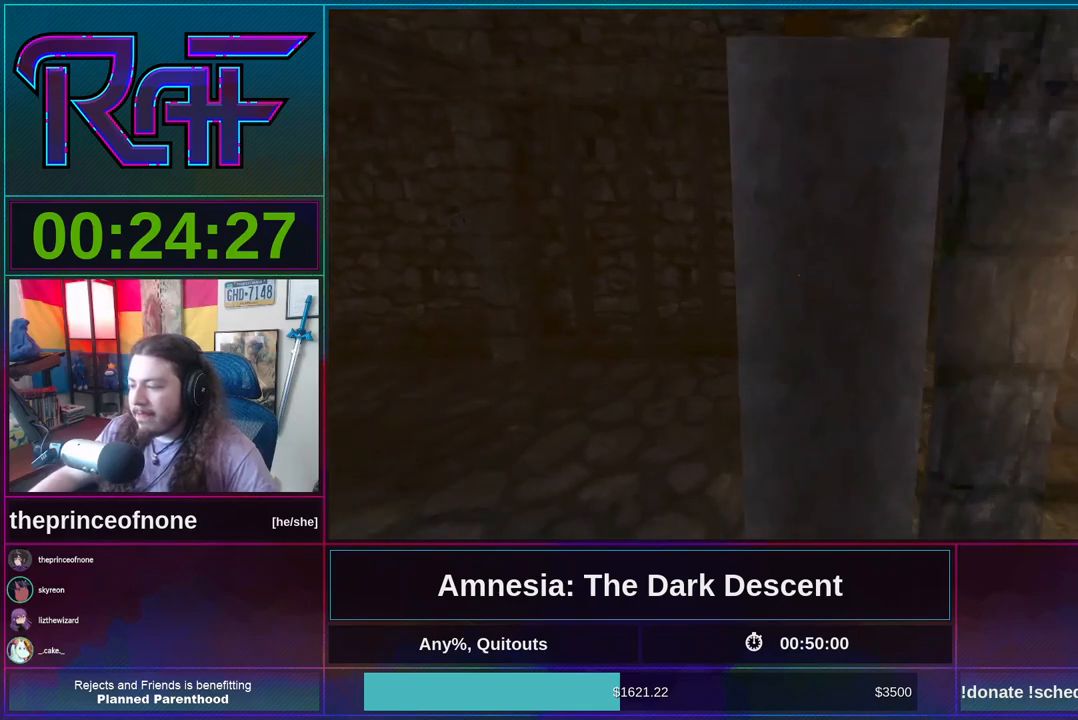
{"keys": ["shift", "w"], "mouse": ["wheel_down"], "events": [[150, "d", "up"], [217, "mouse_wheel_down", "down"], [300, "mouse_wheel_down", "up"], [300, "mouse_wheel_up", "down"], [417, "mouse_wheel_up", "up"], [450, "mouse_wheel_down", "down"]]}
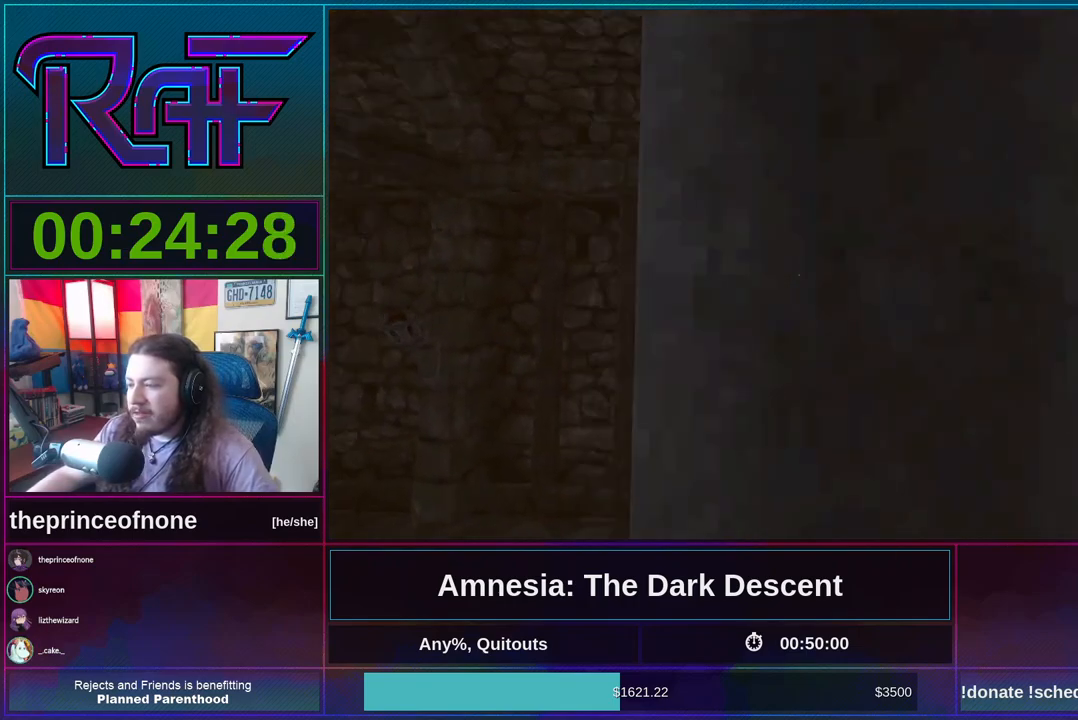
{"keys": ["shift", "w"], "mouse": ["wheel_down"], "events": [[50, "mouse_wheel_down", "up"], [100, "mouse_wheel_up", "down"], [217, "mouse_wheel_down", "down"], [217, "mouse_wheel_up", "up"], [267, "mouse_wheel_up", "down"], [350, "mouse_wheel_down", "up"], [450, "mouse_wheel_down", "down"], [450, "mouse_wheel_up", "up"]]}
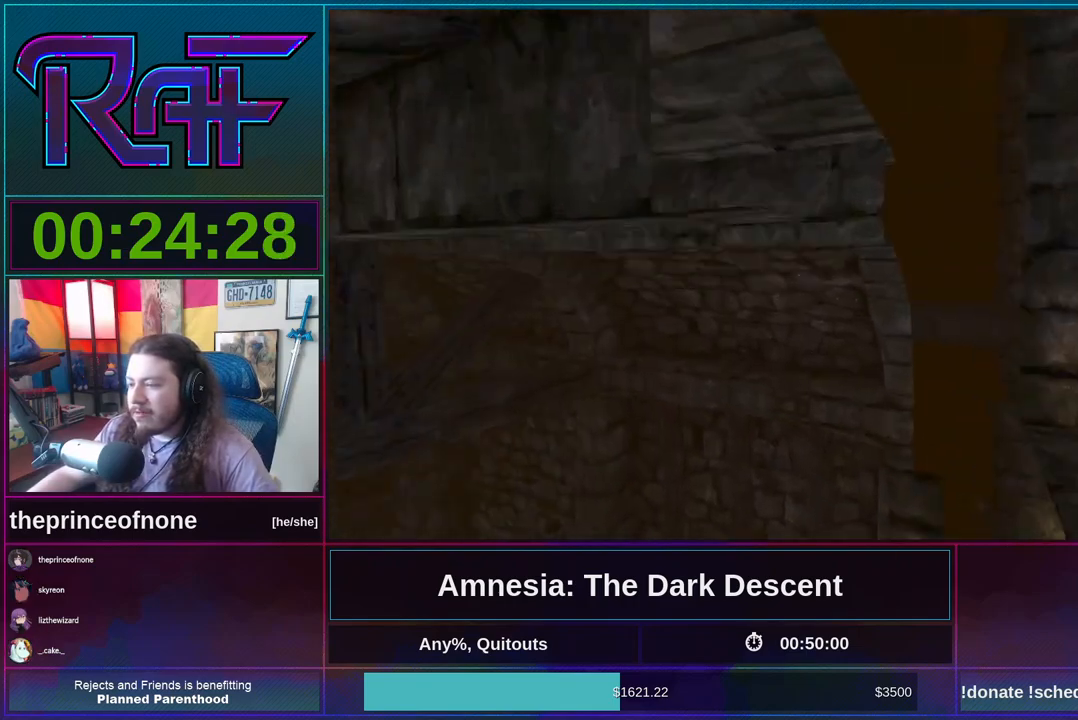
{"keys": ["shift", "w"], "mouse": ["wheel_down"], "events": [[17, "mouse_wheel_down", "up"], [183, "mouse_wheel_down", "down"], [250, "mouse_wheel_down", "up"], [250, "mouse_wheel_up", "down"], [417, "mouse_wheel_down", "down"], [417, "mouse_wheel_up", "up"]]}
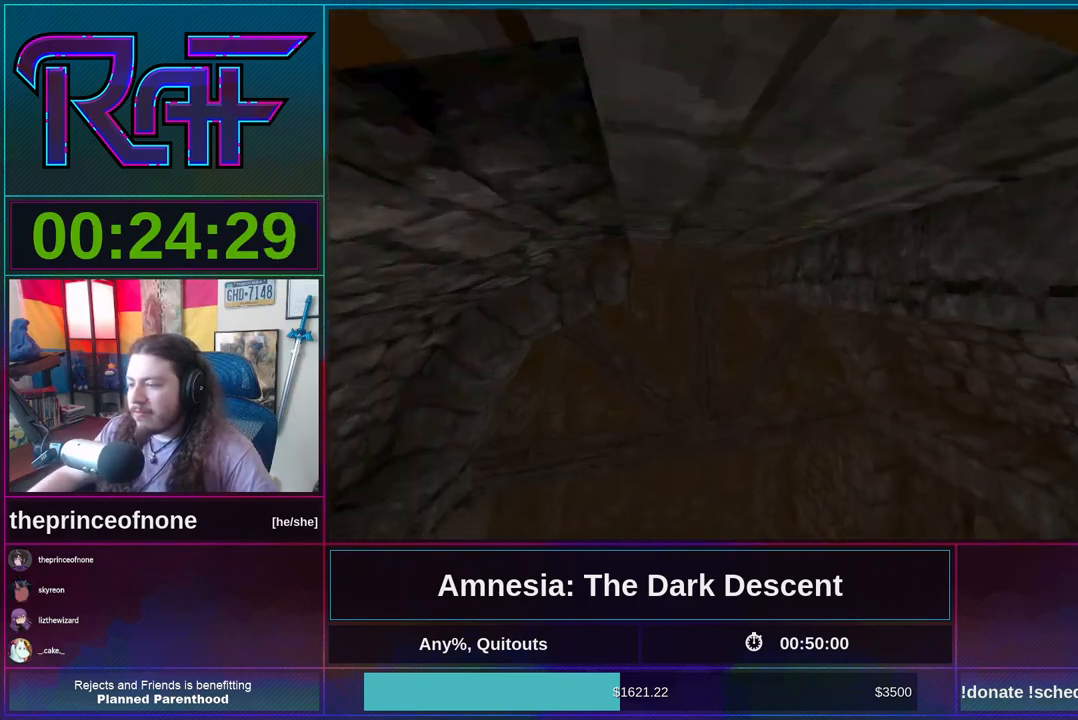
{"keys": ["shift", "w"], "mouse": ["wheel_down"], "events": [[50, "mouse_wheel_down", "up"], [50, "mouse_wheel_up", "down"], [50, "w", "up"], [150, "mouse_wheel_down", "down"], [150, "mouse_wheel_up", "up"], [150, "w", "down"], [283, "mouse_wheel_down", "up"], [283, "mouse_wheel_up", "down"], [383, "mouse_wheel_up", "up"], [417, "mouse_wheel_down", "down"]]}
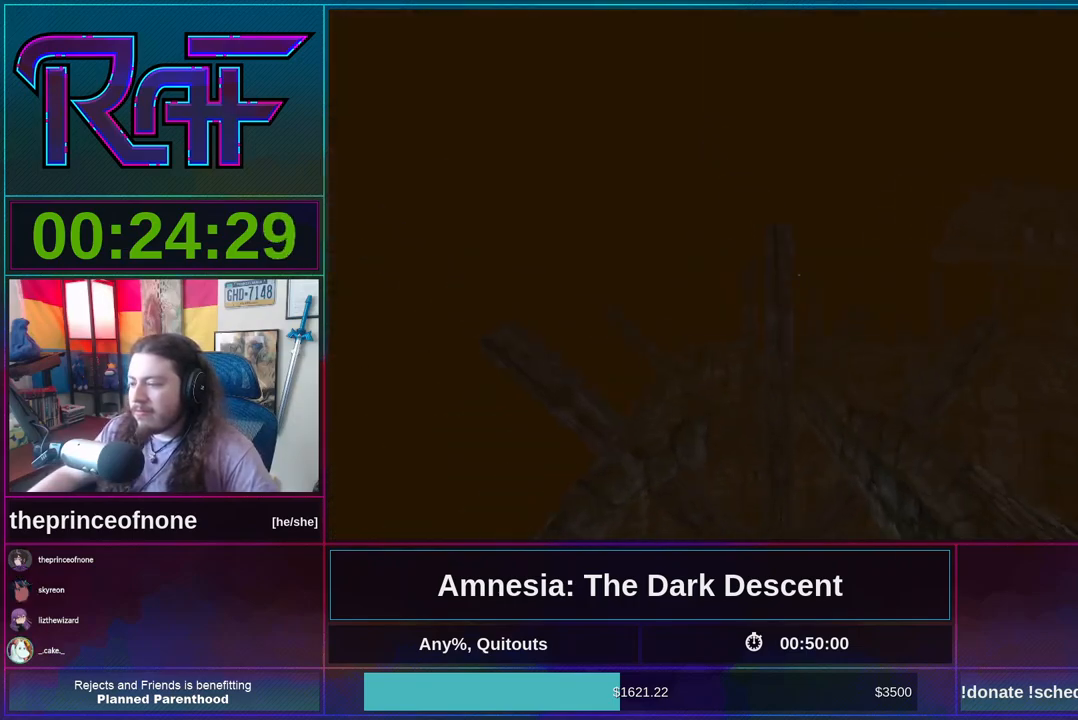
{"keys": ["shift", "w"], "mouse": ["wheel_down"], "events": [[17, "mouse_wheel_down", "up"], [17, "mouse_wheel_up", "down"], [117, "mouse_wheel_up", "up"], [450, "mouse_wheel_down", "down"]]}
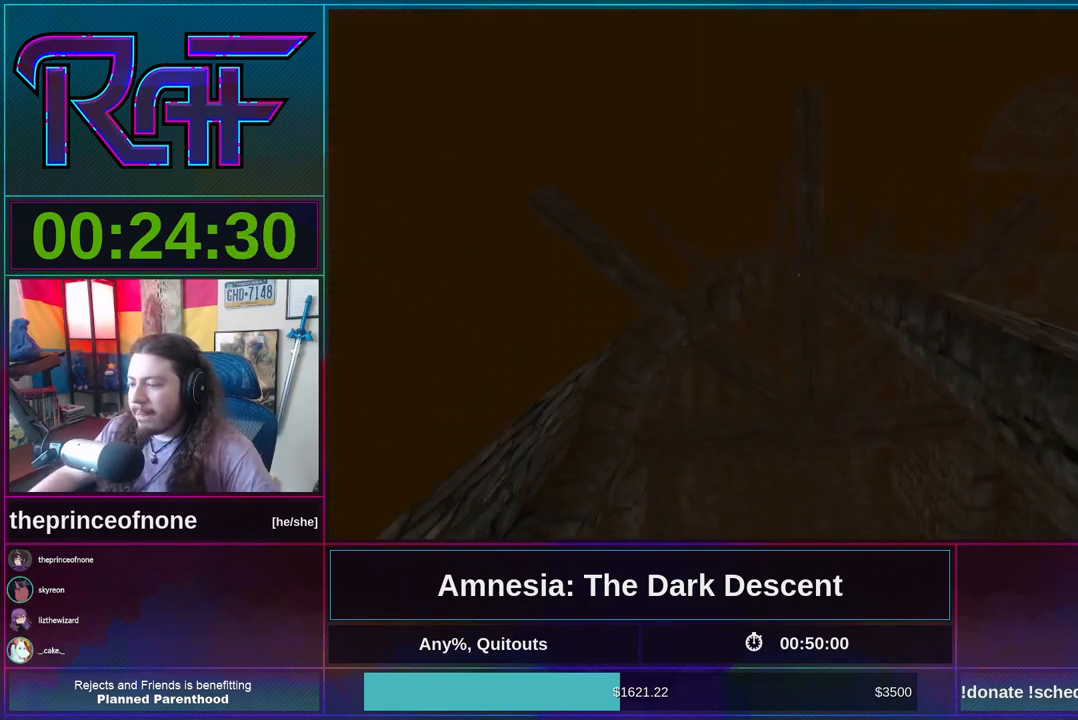
{"keys": ["shift", "w"], "mouse": ["wheel_down"], "events": [[83, "mouse_wheel_down", "up"], [83, "mouse_wheel_up", "down"], [150, "mouse_wheel_up", "up"], [217, "mouse_wheel_down", "down"], [317, "mouse_wheel_down", "up"], [317, "mouse_wheel_up", "down"], [417, "mouse_wheel_up", "up"], [450, "mouse_wheel_down", "down"]]}
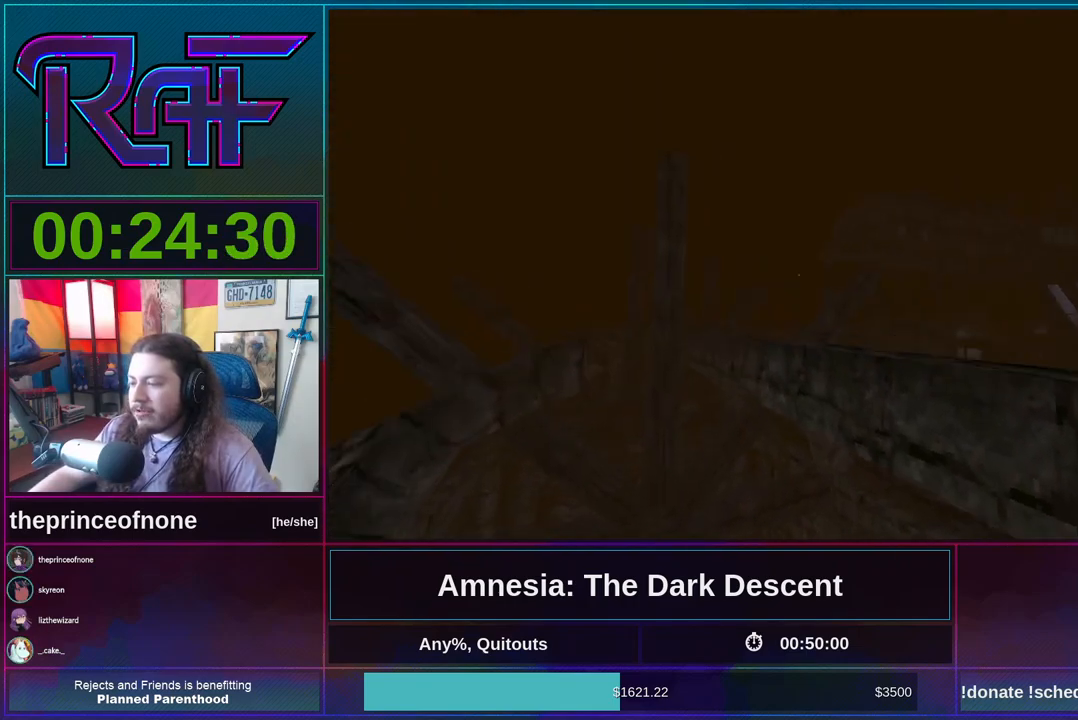
{"keys": ["shift", "w"], "mouse": [], "events": [[50, "mouse_wheel_down", "up"], [50, "mouse_wheel_up", "down"], [150, "mouse_wheel_up", "up"], [183, "mouse_wheel_down", "down"], [283, "mouse_wheel_down", "up"], [283, "mouse_wheel_up", "down"], [383, "mouse_wheel_up", "up"]]}
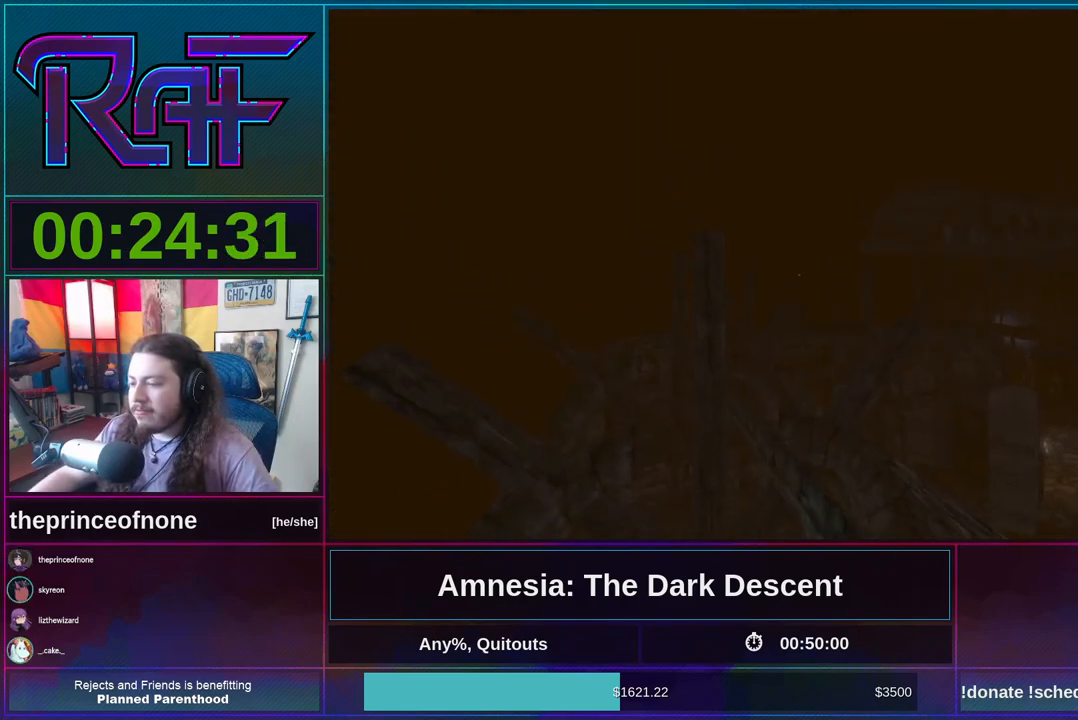
{"keys": ["shift", "w"], "mouse": [], "events": [[17, "mouse_wheel_down", "down"], [117, "mouse_wheel_down", "up"], [117, "mouse_wheel_up", "down"], [250, "mouse_wheel_down", "down"], [250, "mouse_wheel_up", "up"], [383, "mouse_wheel_down", "up"], [383, "mouse_wheel_up", "down"], [483, "mouse_wheel_up", "up"]]}
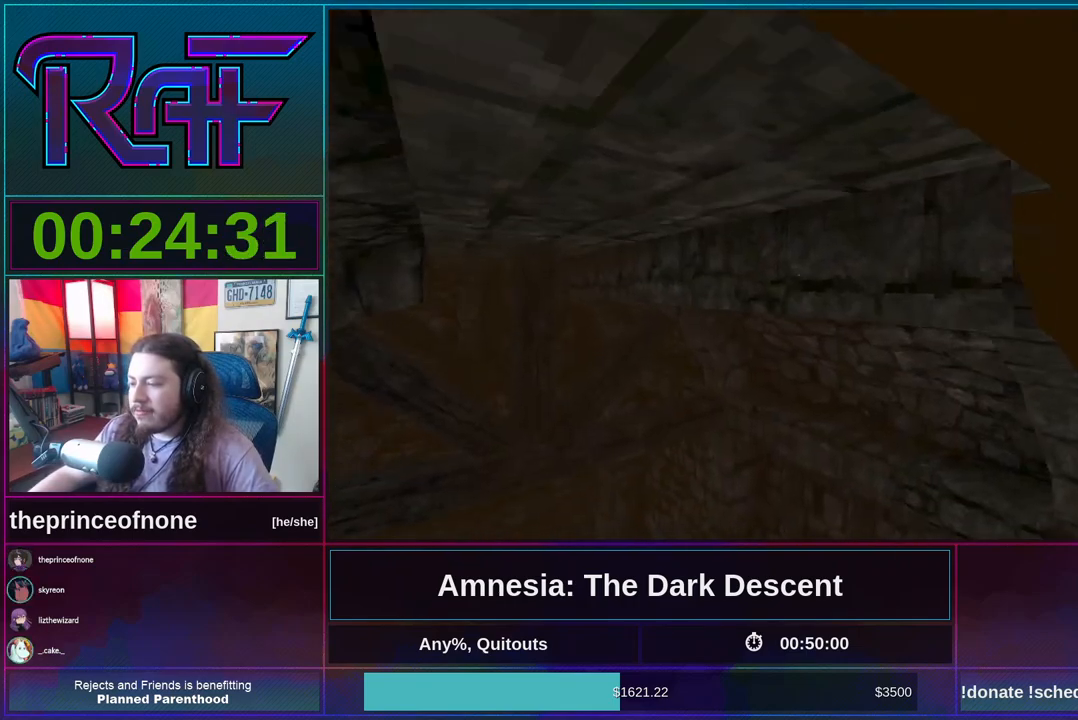
{"keys": ["shift", "w"], "mouse": ["wheel_up"], "events": [[17, "mouse_wheel_down", "down"], [117, "mouse_wheel_down", "up"], [183, "mouse_wheel_up", "down"], [250, "mouse_wheel_down", "down"], [250, "mouse_wheel_up", "up"], [417, "mouse_wheel_down", "up"], [417, "mouse_wheel_up", "down"]]}
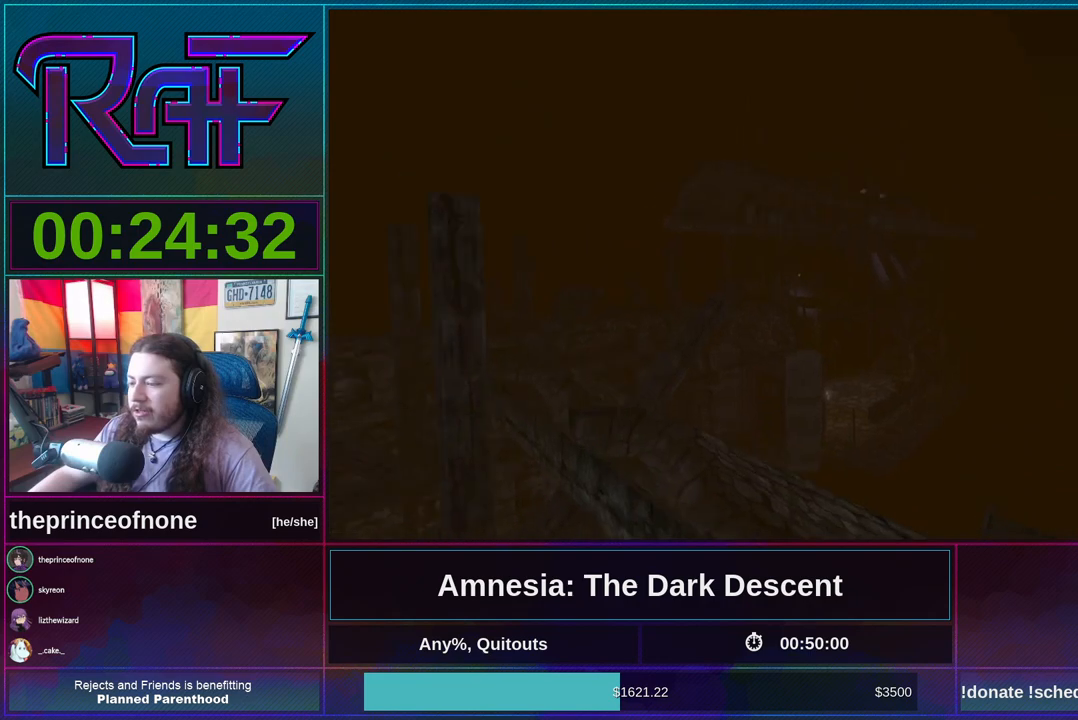
{"keys": ["shift", "w"], "mouse": ["wheel_up"], "events": [[50, "mouse_wheel_down", "down"], [50, "mouse_wheel_up", "up"], [183, "mouse_wheel_down", "up"], [183, "mouse_wheel_up", "down"], [283, "mouse_wheel_down", "down"], [283, "mouse_wheel_up", "up"], [417, "mouse_wheel_down", "up"], [417, "mouse_wheel_up", "down"]]}
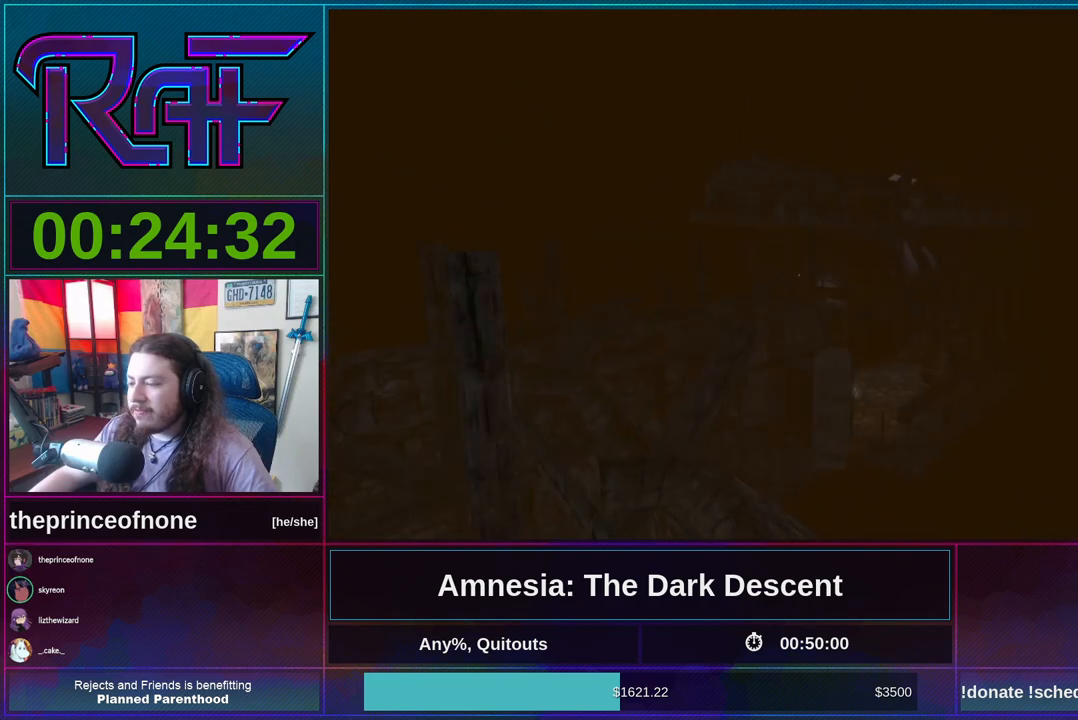
{"keys": ["shift", "w"], "mouse": [], "events": [[50, "mouse_wheel_up", "up"], [117, "mouse_wheel_down", "down"], [250, "mouse_wheel_down", "up"], [250, "mouse_wheel_up", "down"], [350, "mouse_wheel_up", "up"]]}
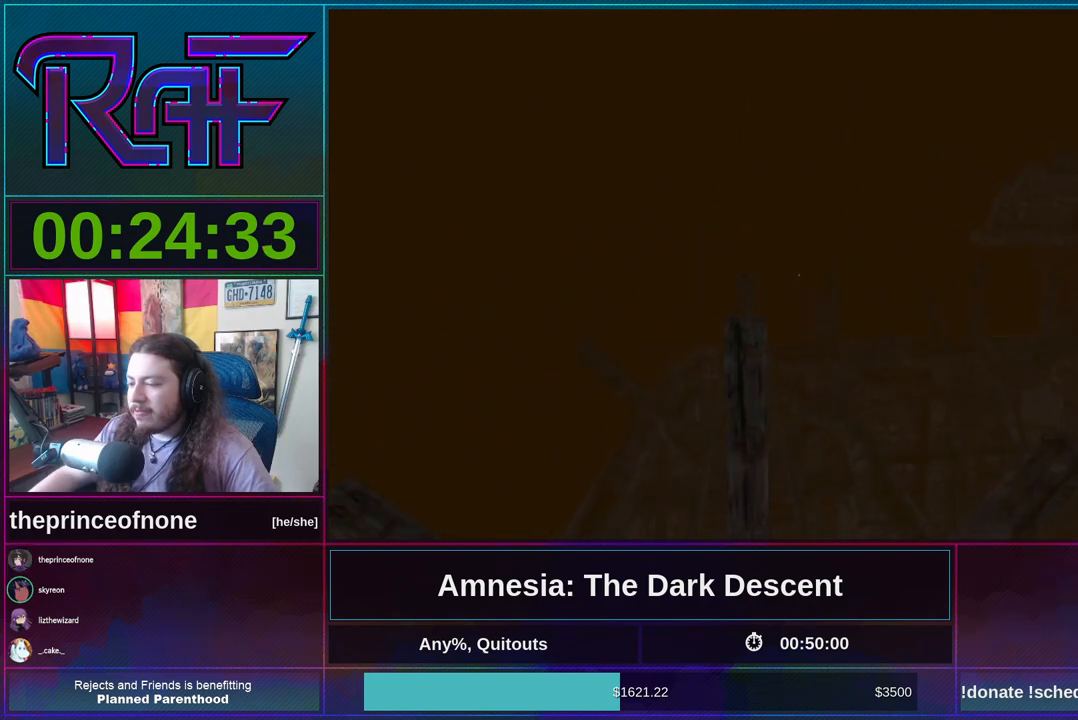
{"keys": ["shift", "w"], "mouse": [], "events": [[183, "d", "down"], [417, "d", "up"]]}
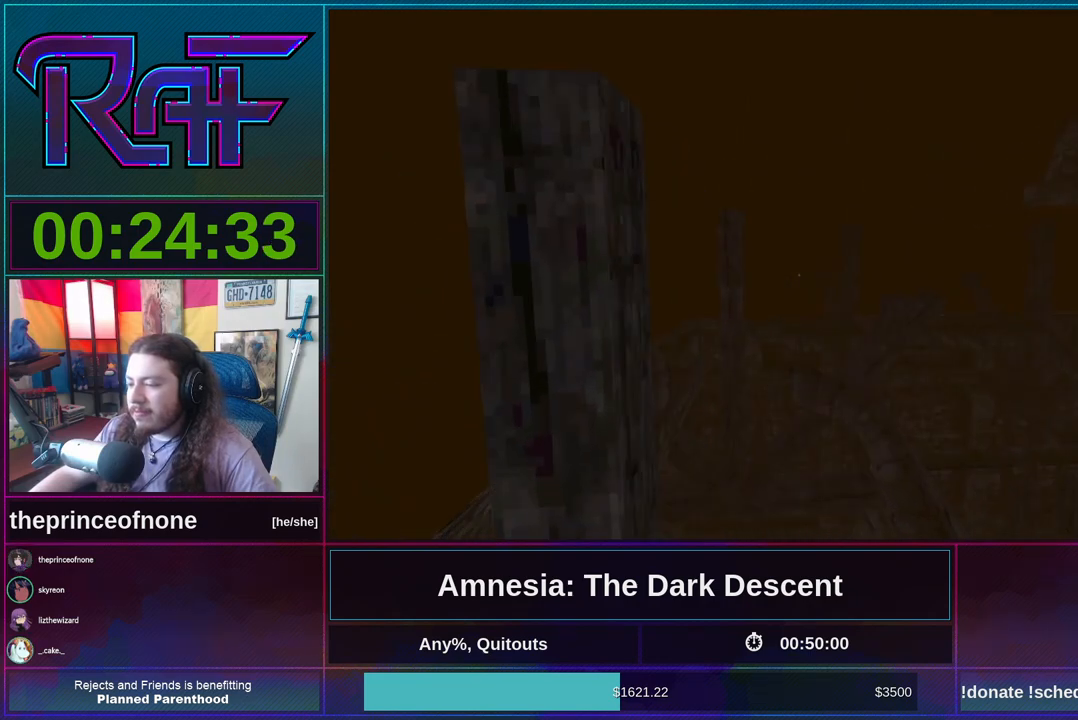
{"keys": ["shift", "w"], "mouse": [], "events": [[150, "mouse_wheel_down", "down"], [283, "mouse_wheel_down", "up"]]}
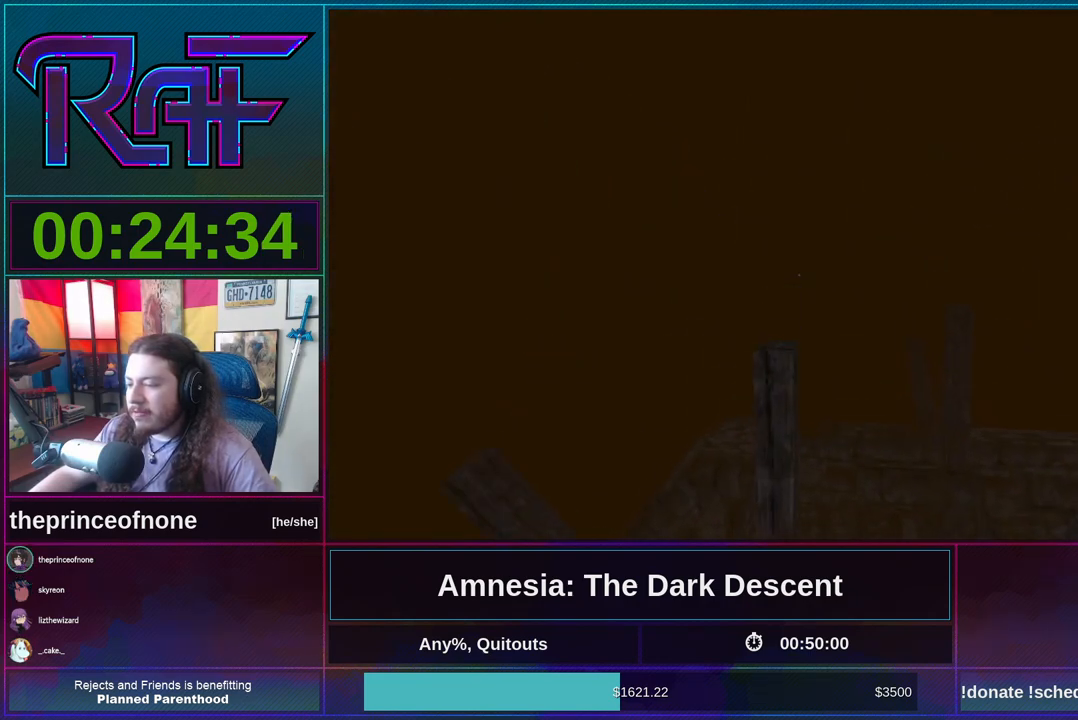
{"keys": ["shift", "w"], "mouse": [], "events": []}
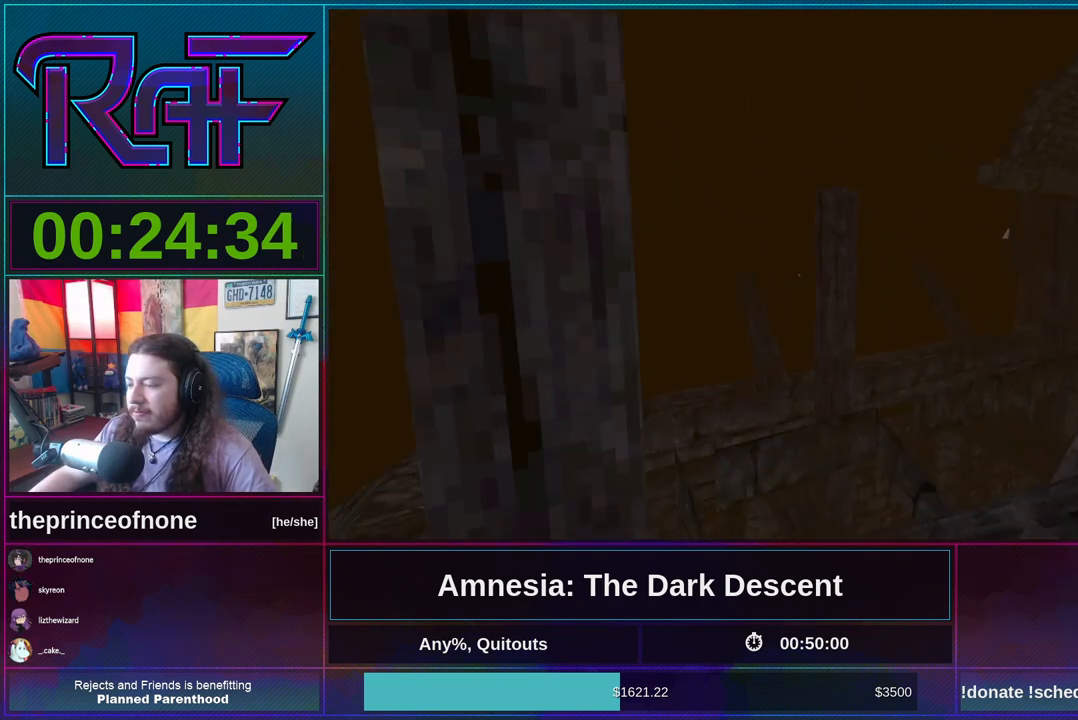
{"keys": ["a", "shift", "w"], "mouse": [], "events": [[17, "mouse_wheel_down", "down"], [183, "mouse_wheel_down", "up"], [417, "a", "down"]]}
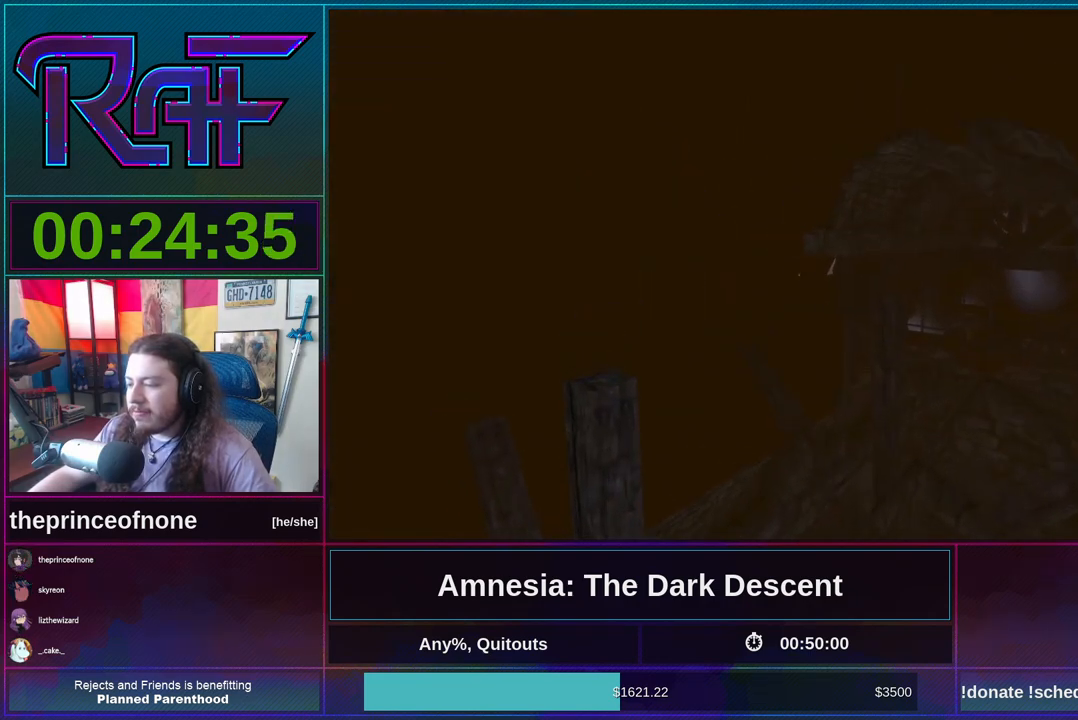
{"keys": ["shift", "w"], "mouse": [], "events": [[217, "a", "up"]]}
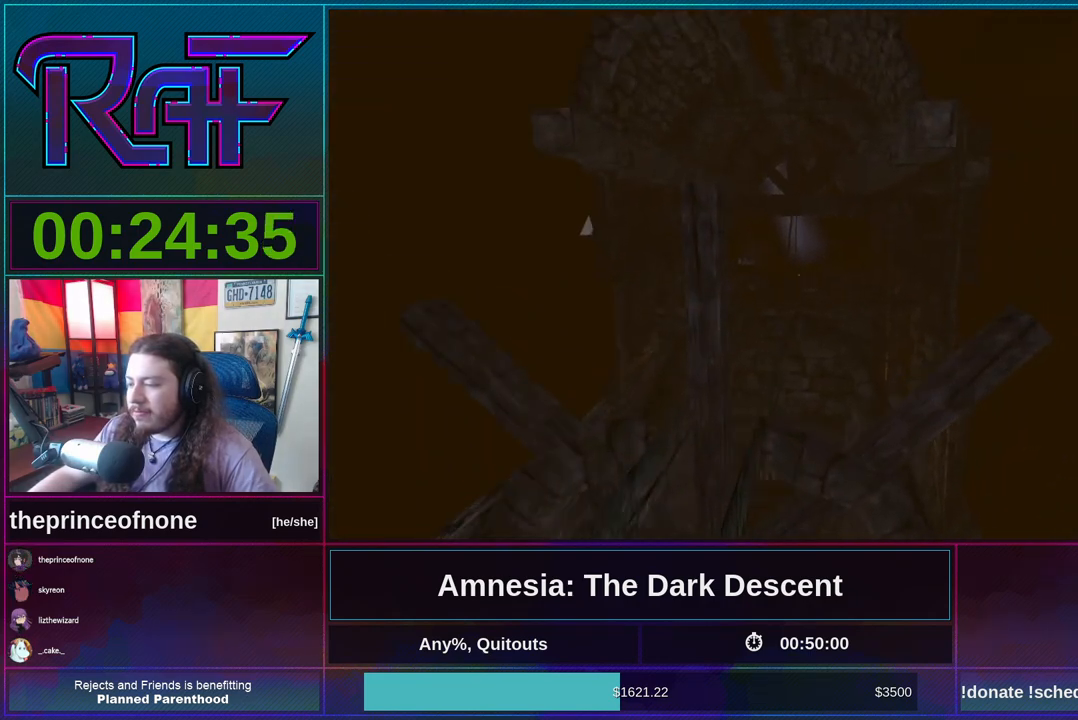
{"keys": ["shift"], "mouse": [], "events": [[17, "mouse_wheel_down", "down"], [150, "mouse_wheel_down", "up"], [483, "w", "up"]]}